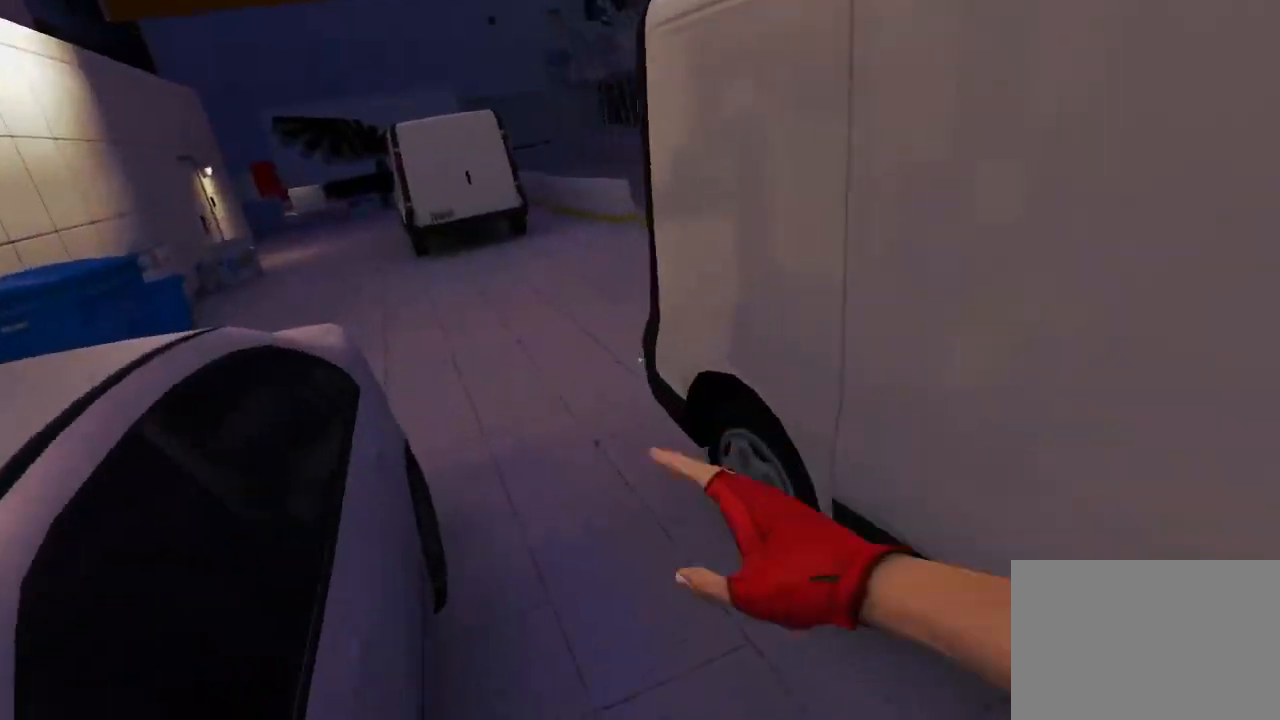
Gameplay with keyboard and mouse; each line is a JSON object with the keys and mouse buttons held at the frame after it. "events" lists presses ("down") and releases ("up") of "1", "2", "3", "4", "5", "a", "alt", "c", "ctrl", "d", "e", "f", "q", "r", "s", "shift", "space", "tab", "v", "w", "x", "z", "mouse_left", "mouse_middle", "mouse_right", "mouse_wheel_up" and "mouse_wheel_down" between this image and that frame as [ms after this image, input, new state], when the widget could be followed in between. "mouse_left", "mouse_middle", "mouse_right", "mouse_wheel_up", "mouse_wheel_down" = the "left", "middle", "right", "wheel_up", "wheel_down" buttons of the "mouse" list. No other keys are recorded. Mouse movement is not recorded.
{"keys": ["w"], "mouse": ["wheel_down"], "events": [[117, "mouse_wheel_down", "down"]]}
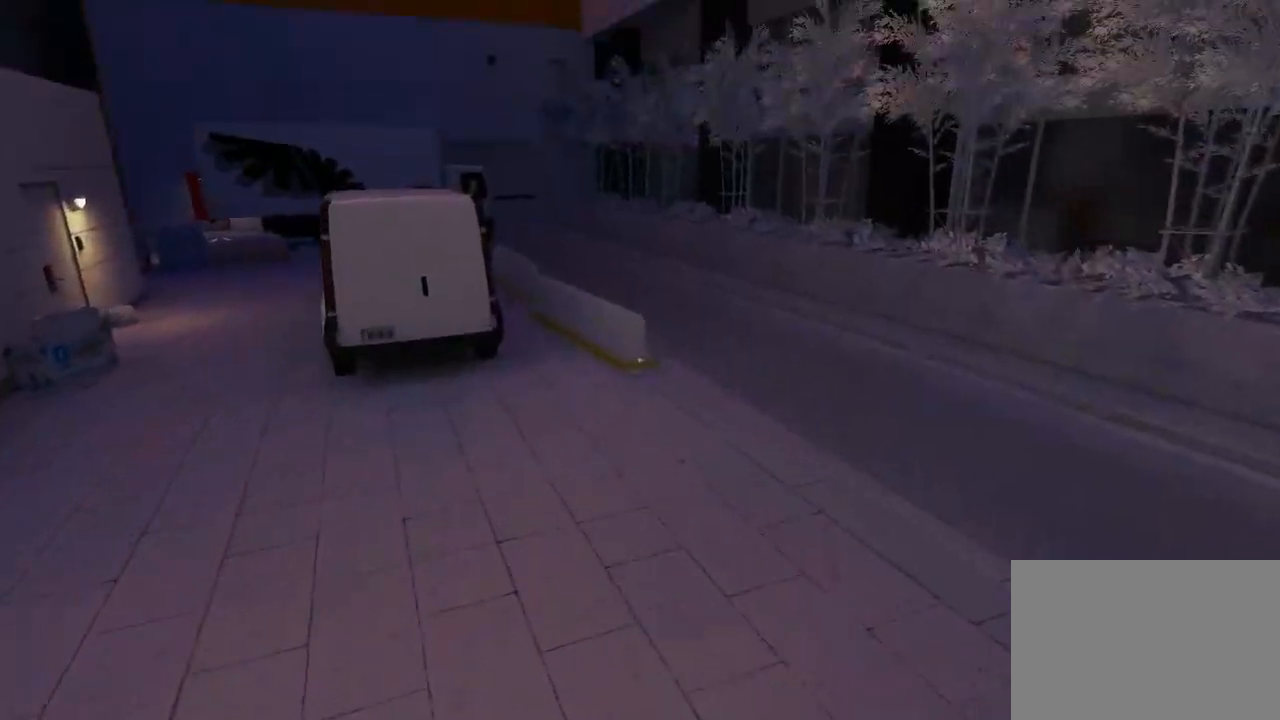
{"keys": [], "mouse": [], "events": [[100, "w", "up"], [250, "mouse_wheel_down", "up"]]}
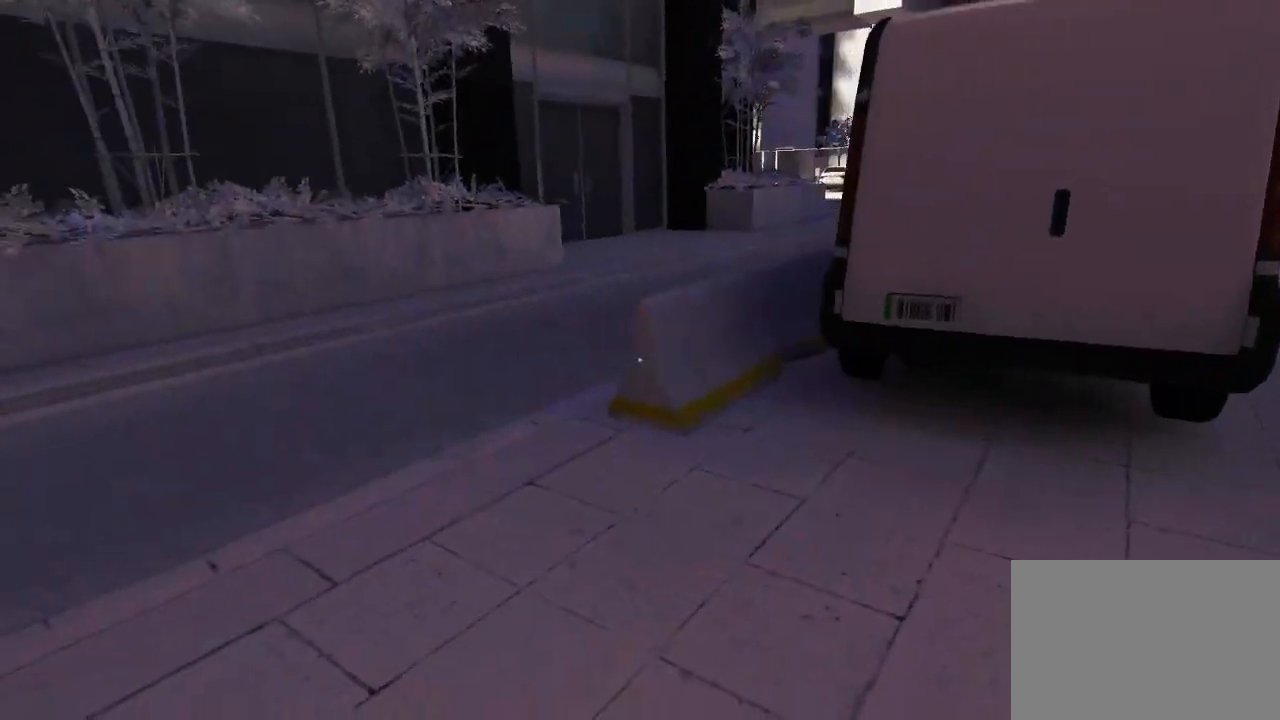
{"keys": ["w"], "mouse": [], "events": [[50, "d", "down"], [167, "space", "down"], [233, "d", "up"], [233, "w", "down"], [300, "space", "up"]]}
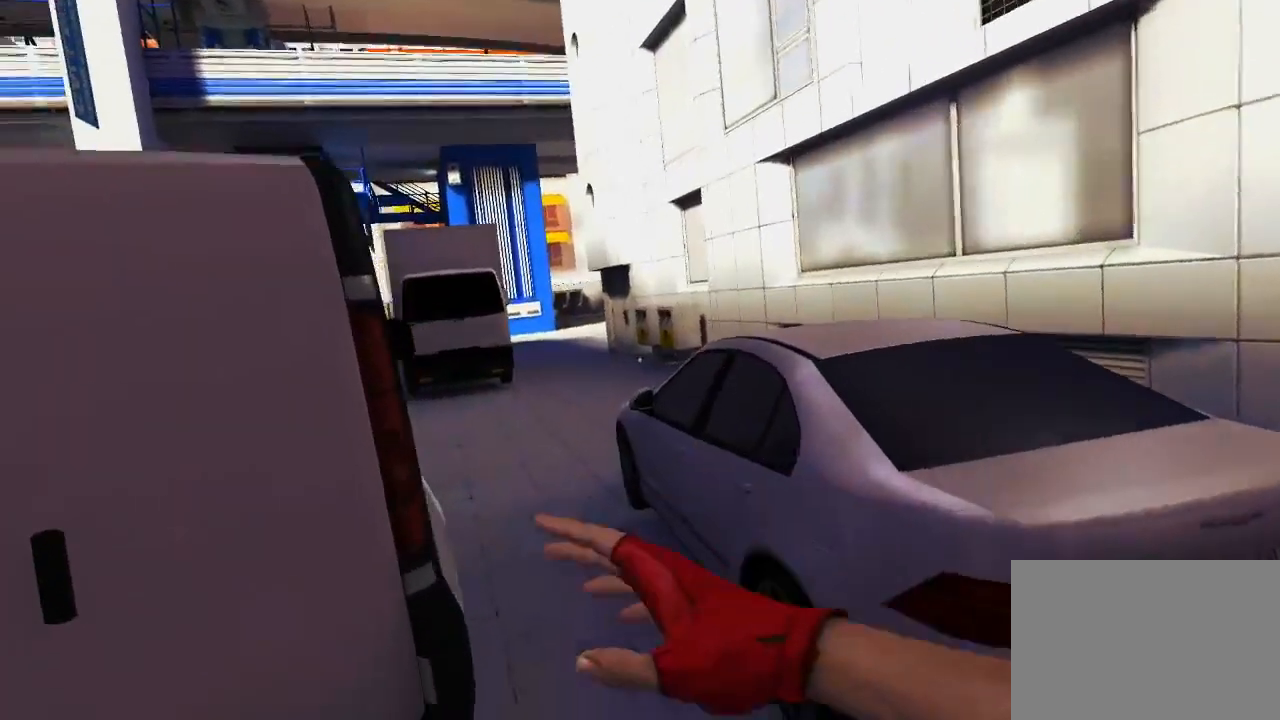
{"keys": ["w"], "mouse": ["wheel_down"], "events": [[383, "mouse_wheel_down", "down"]]}
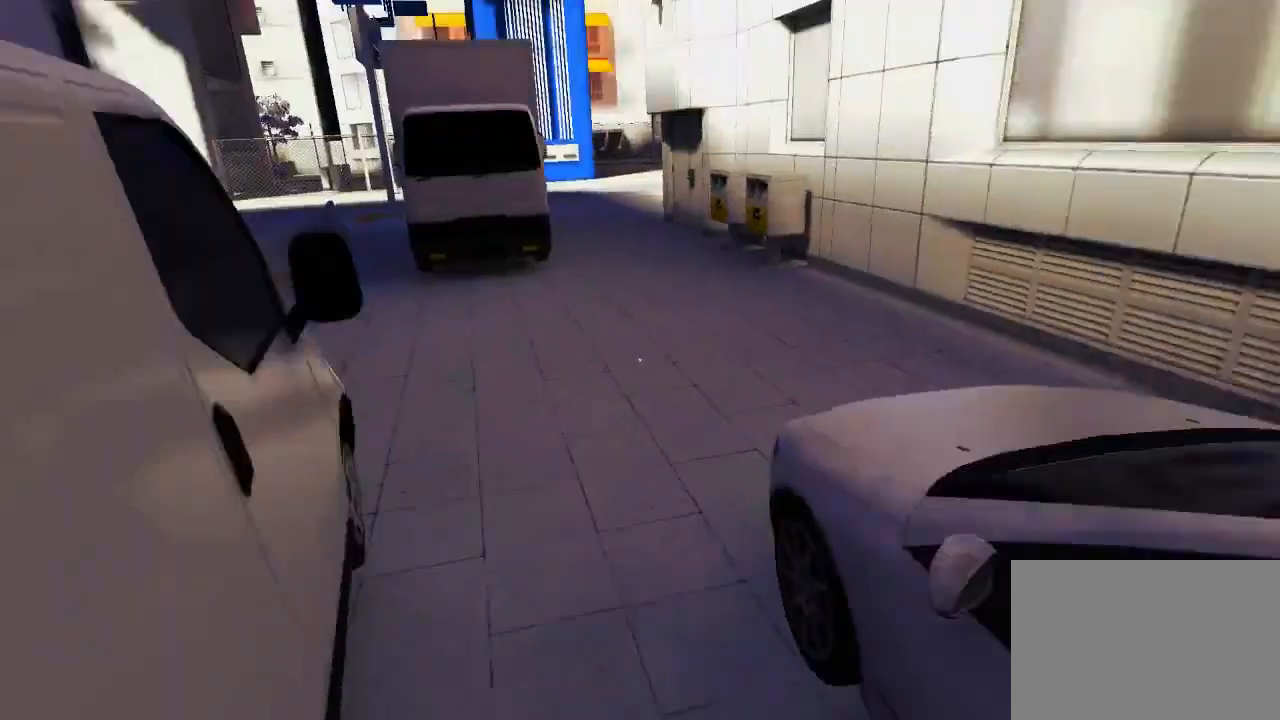
{"keys": ["w"], "mouse": [], "events": [[200, "ctrl", "down"], [367, "mouse_wheel_down", "up"], [400, "ctrl", "up"]]}
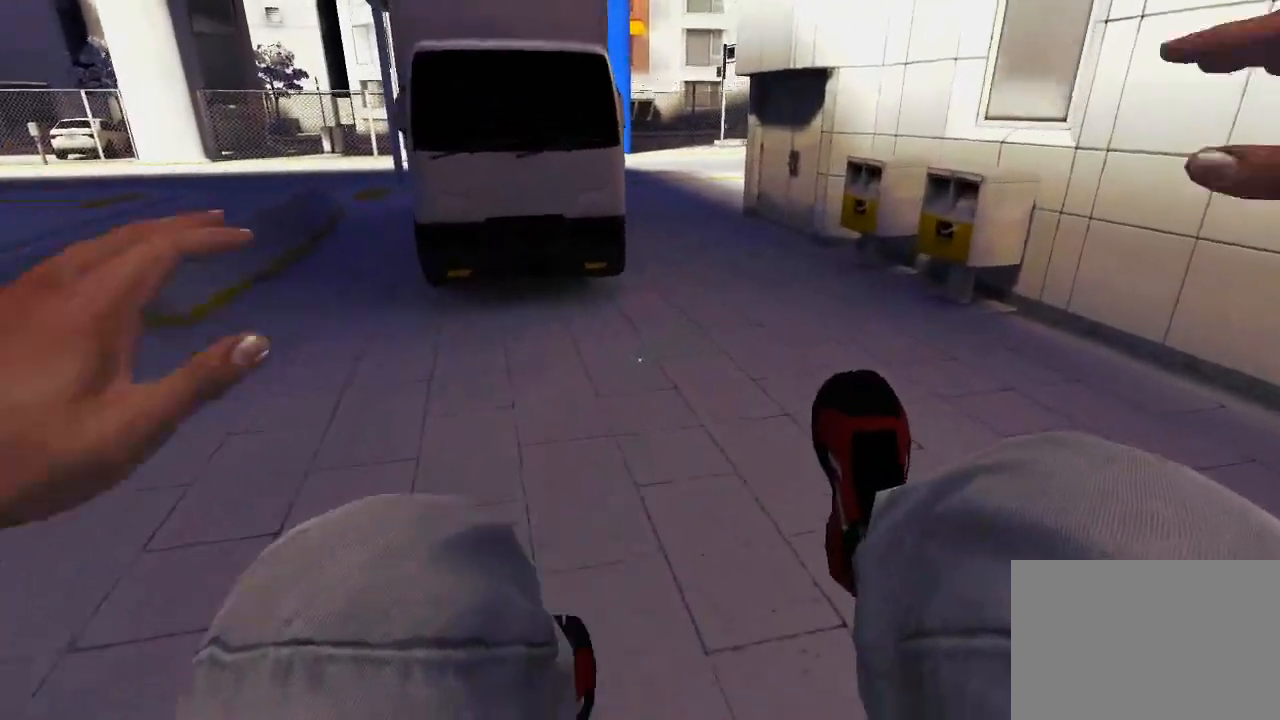
{"keys": ["w"], "mouse": [], "events": [[133, "a", "down"], [167, "w", "up"], [233, "a", "up"], [417, "a", "down"], [417, "w", "down"], [483, "a", "up"]]}
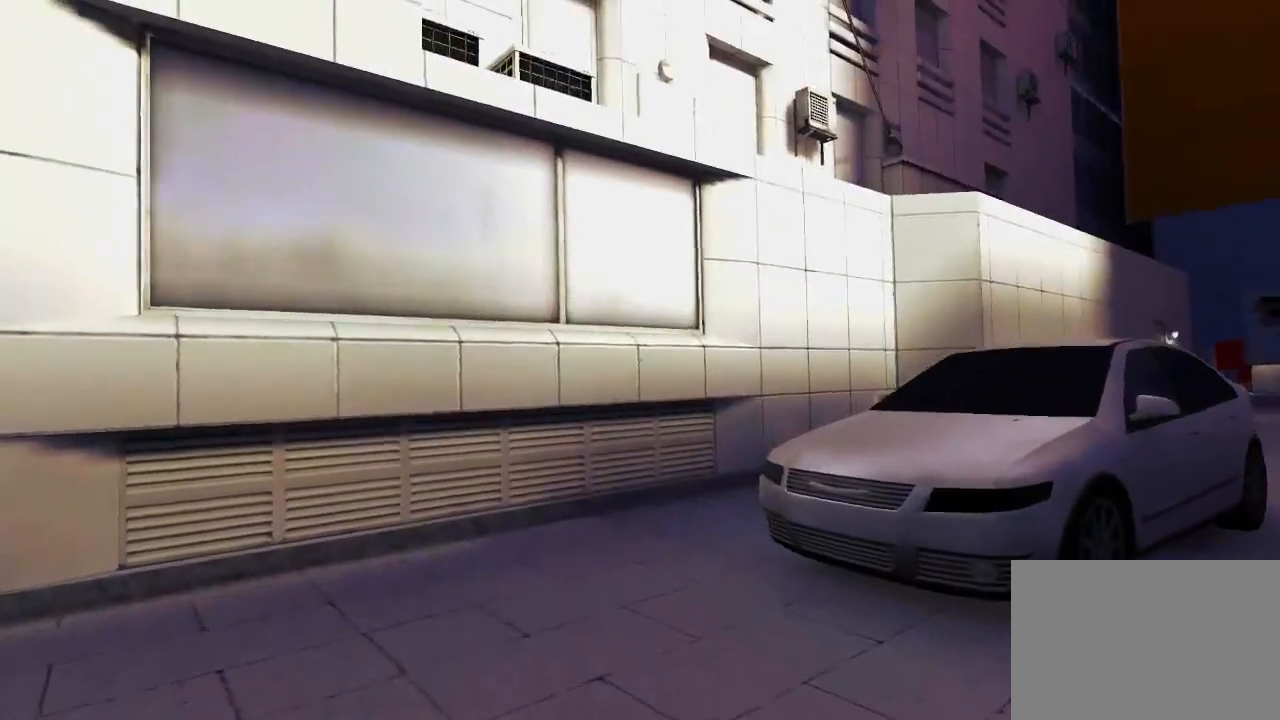
{"keys": ["w"], "mouse": [], "events": []}
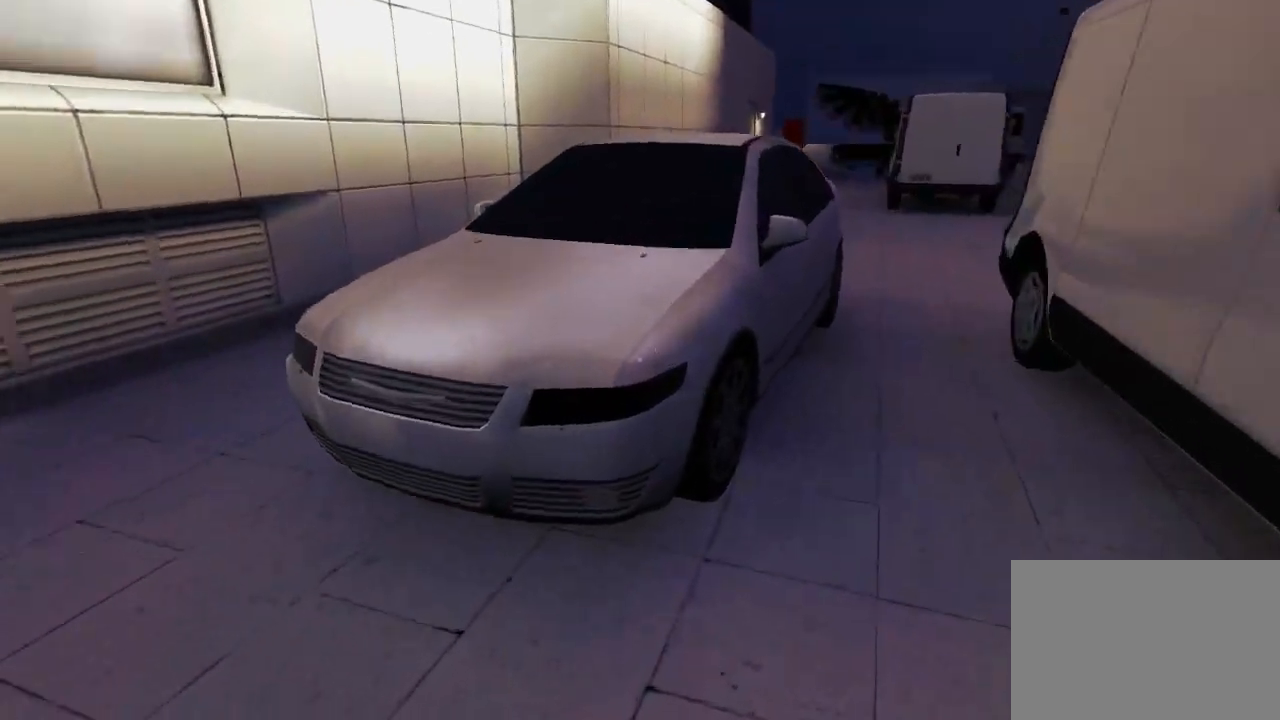
{"keys": ["w"], "mouse": [], "events": [[233, "d", "down"], [300, "w", "up"], [333, "space", "down"], [417, "d", "up"], [417, "w", "down"], [450, "space", "up"]]}
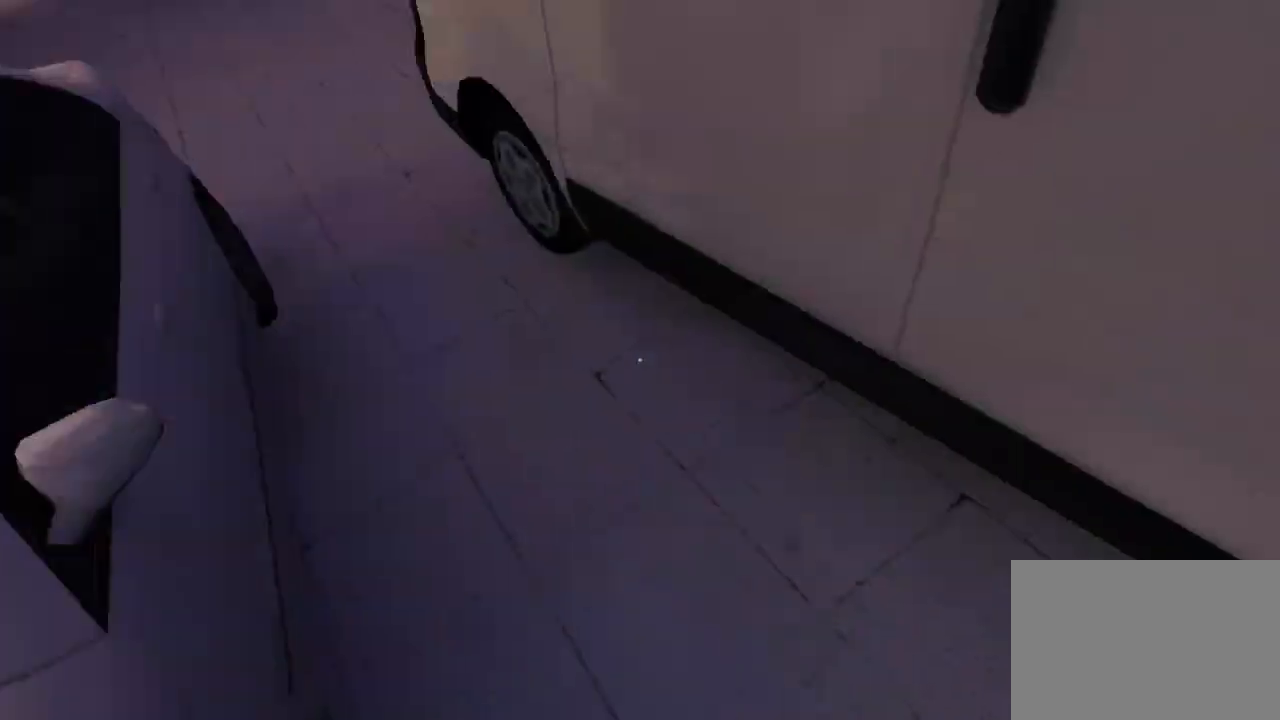
{"keys": ["w"], "mouse": ["wheel_down"], "events": [[250, "mouse_wheel_down", "down"]]}
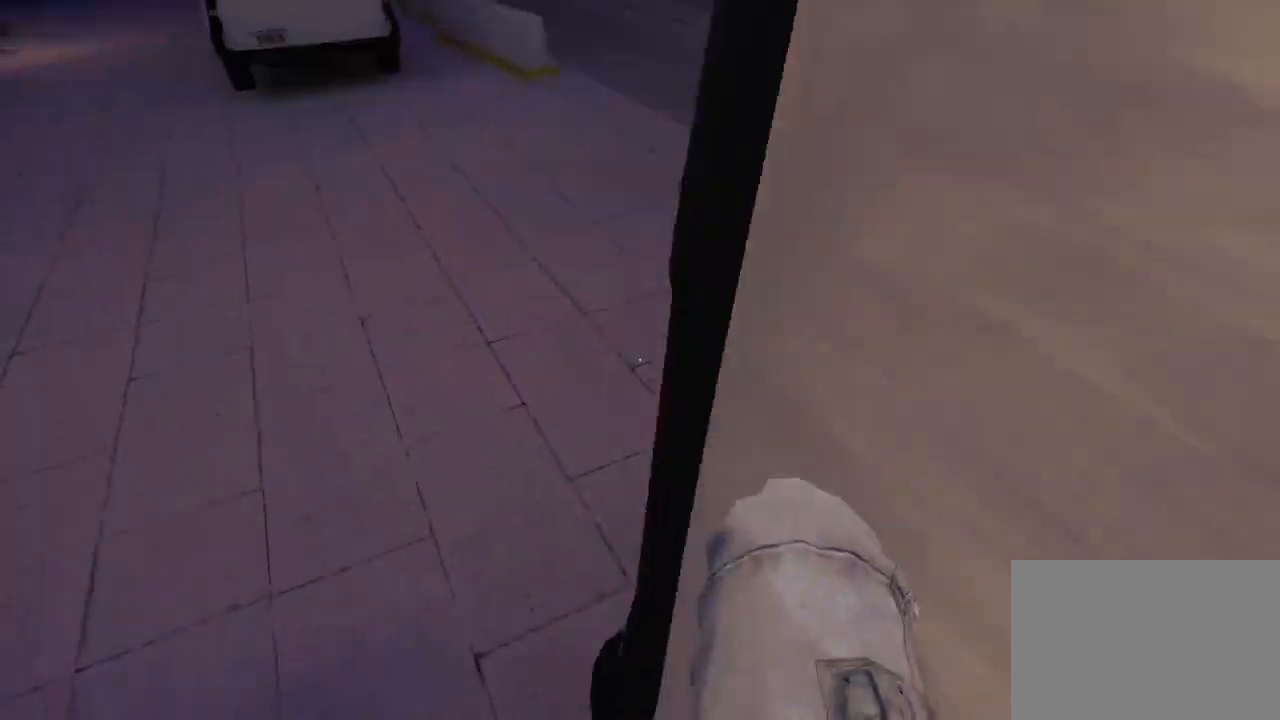
{"keys": ["w"], "mouse": [], "events": [[367, "mouse_wheel_down", "up"]]}
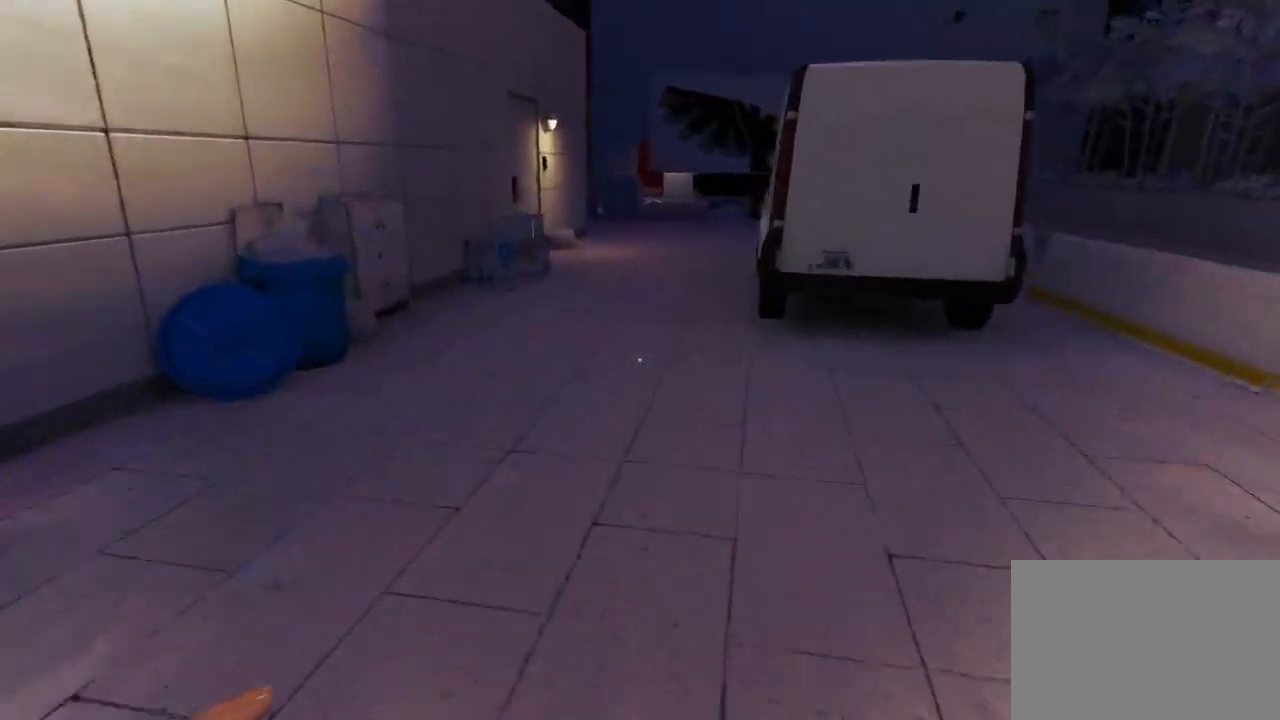
{"keys": ["w"], "mouse": [], "events": []}
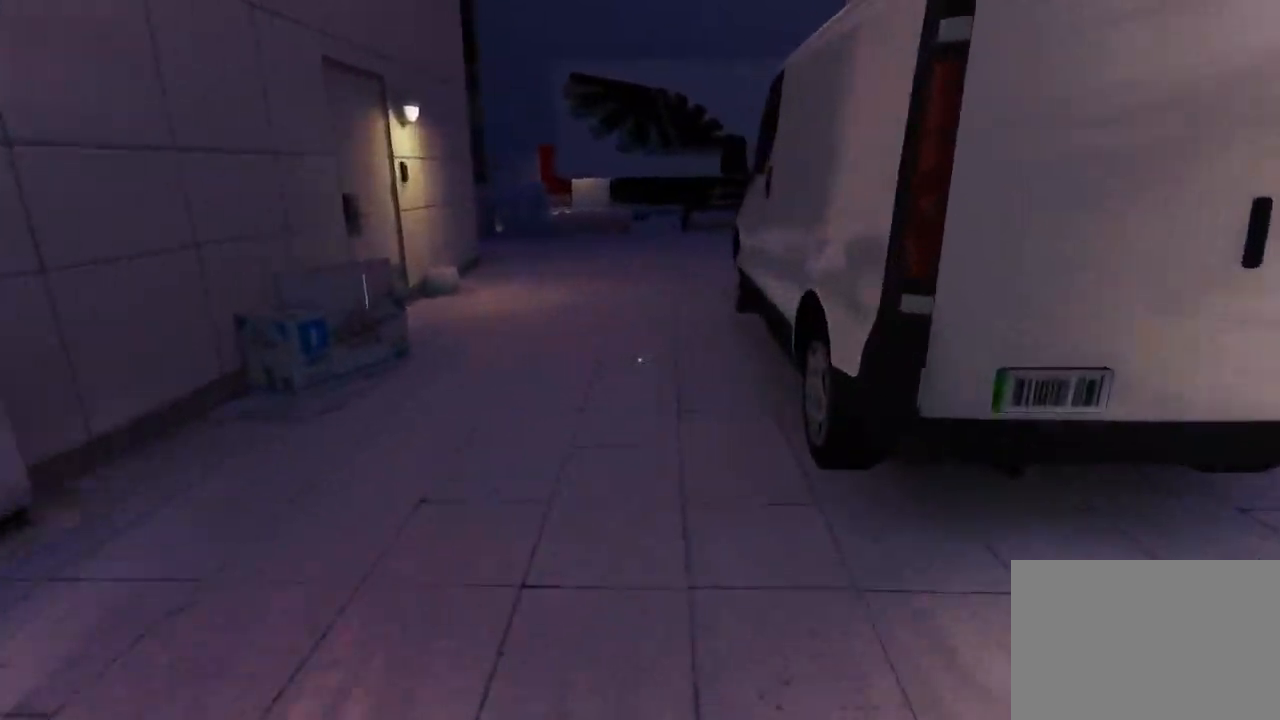
{"keys": [], "mouse": [], "events": [[167, "w", "up"]]}
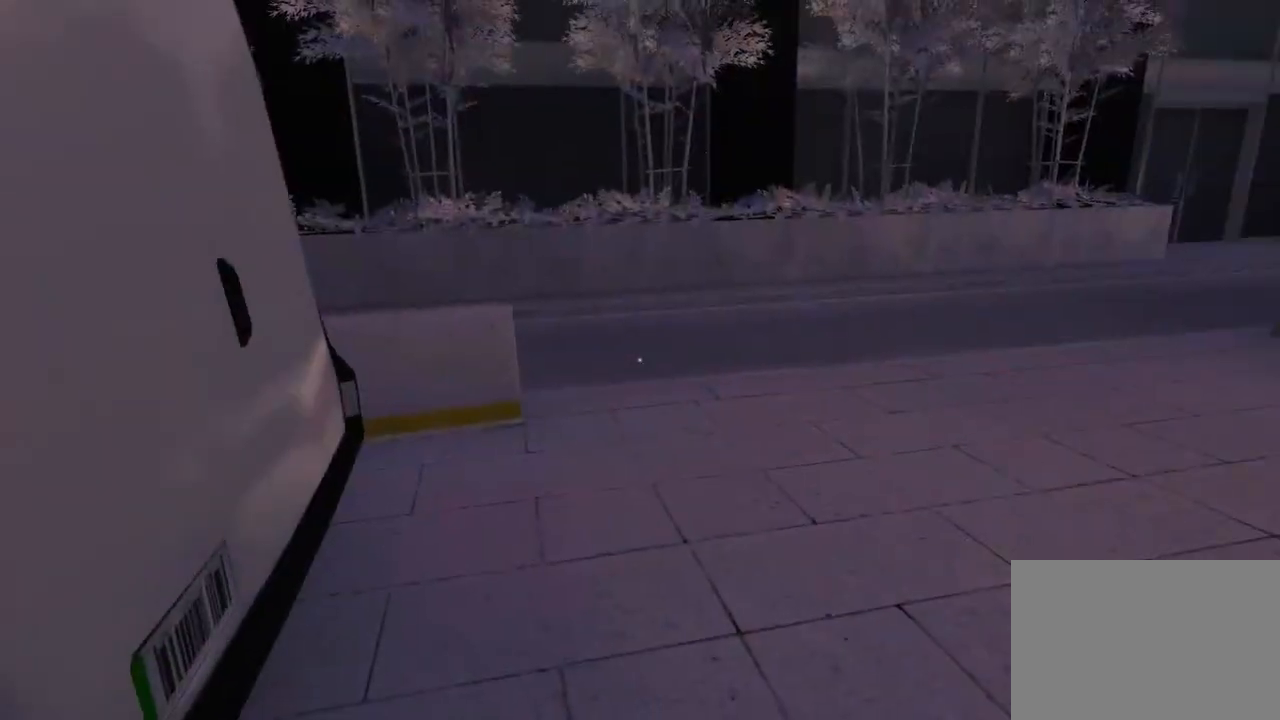
{"keys": ["d"], "mouse": [], "events": [[267, "s", "down"], [367, "s", "up"], [400, "d", "down"]]}
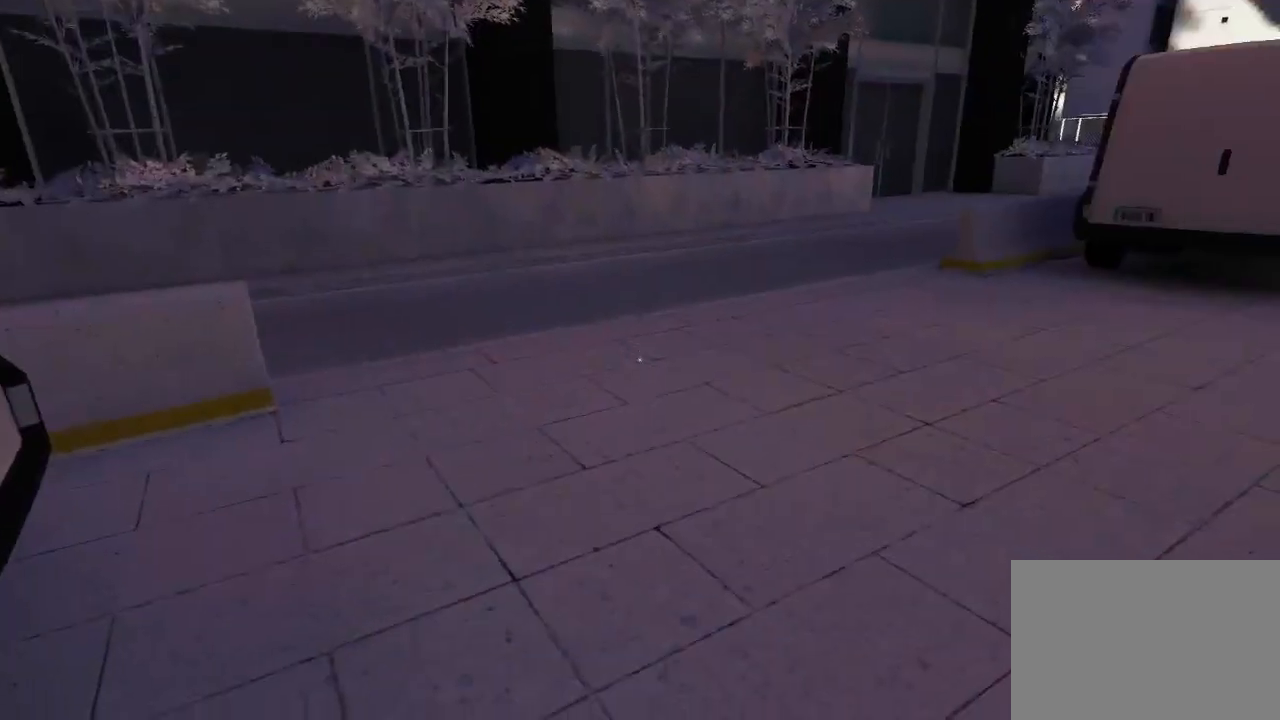
{"keys": ["w"], "mouse": [], "events": [[33, "space", "down"], [100, "w", "down"], [133, "d", "up"], [167, "space", "up"]]}
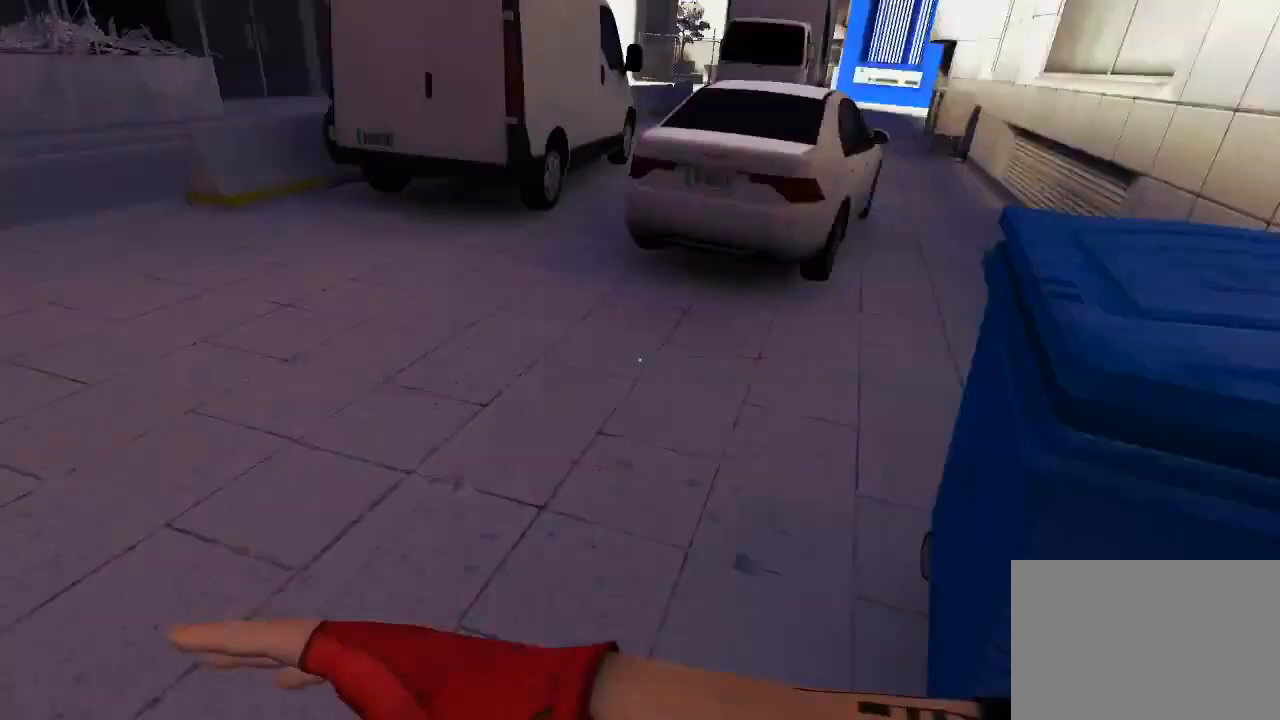
{"keys": ["w"], "mouse": [], "events": []}
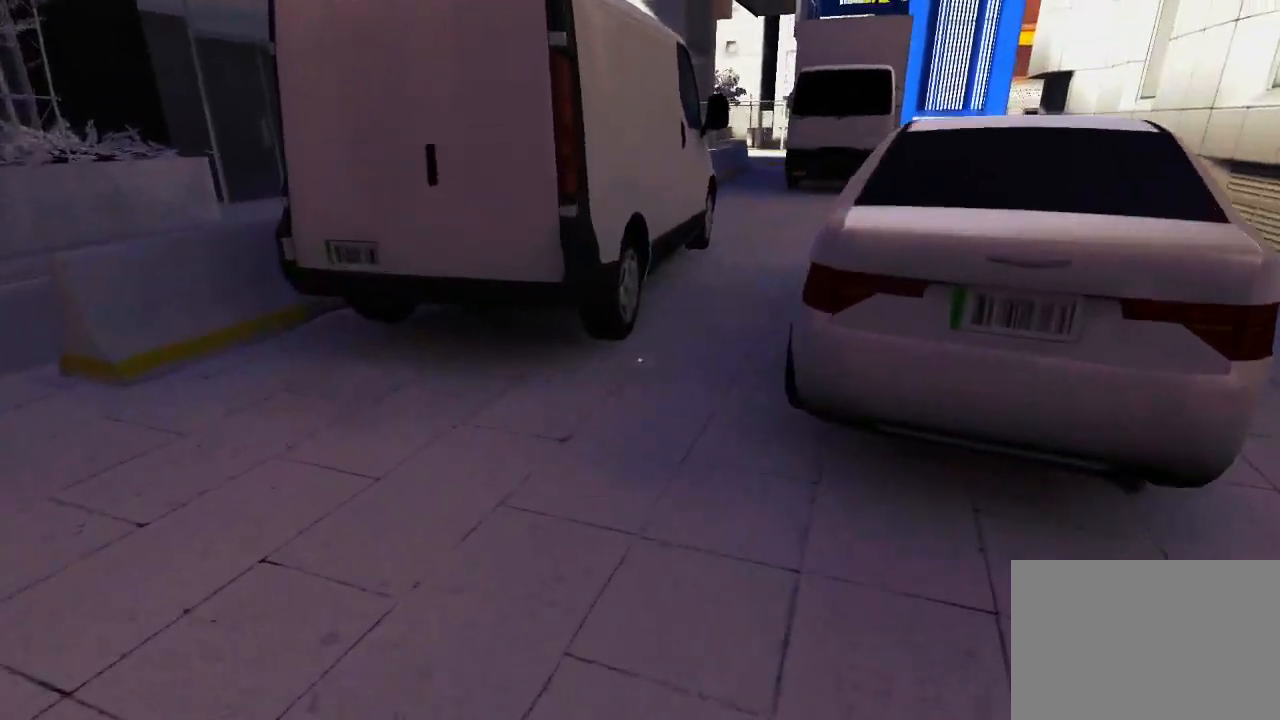
{"keys": ["w"], "mouse": [], "events": []}
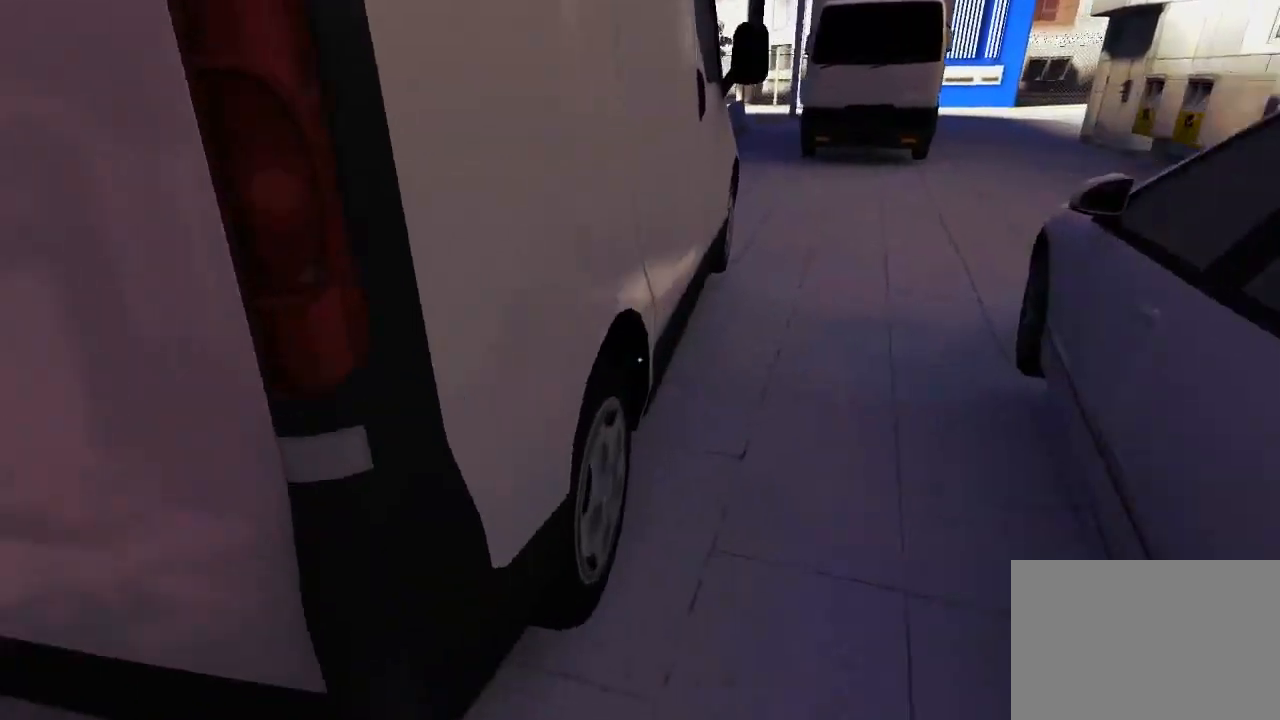
{"keys": ["w"], "mouse": [], "events": []}
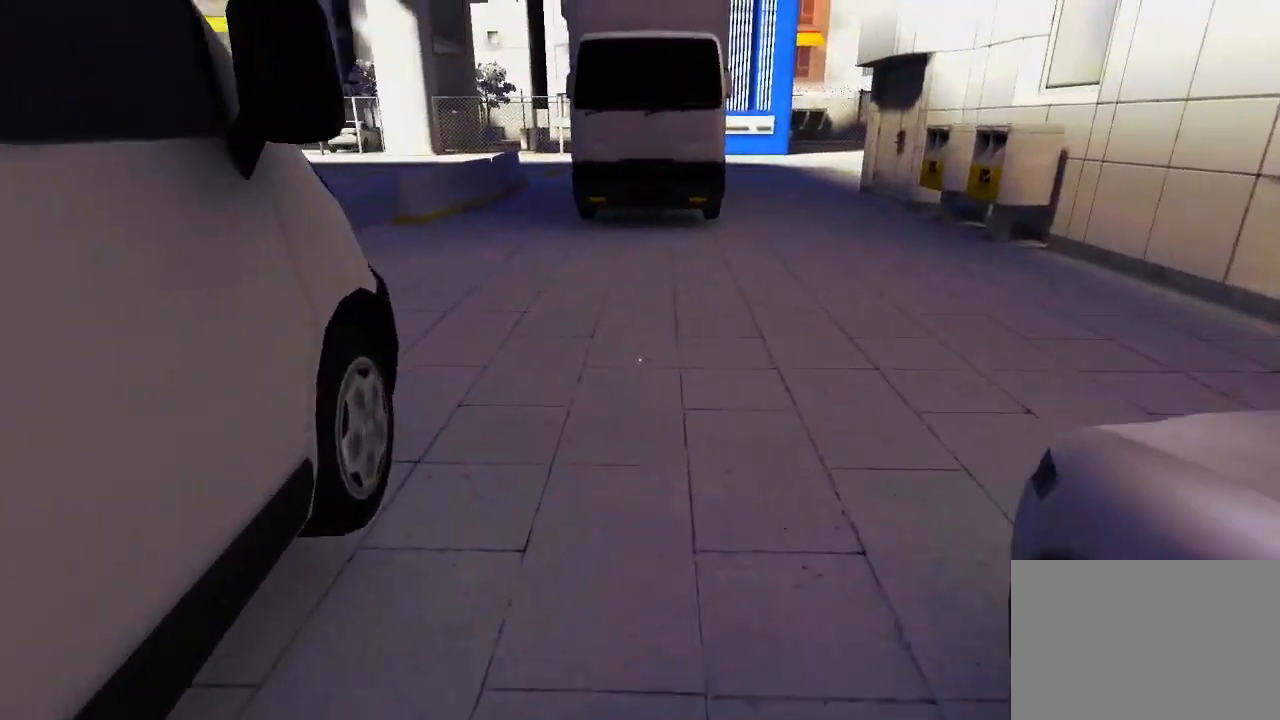
{"keys": ["a", "w"], "mouse": [], "events": [[283, "a", "down"], [333, "a", "up"], [467, "a", "down"]]}
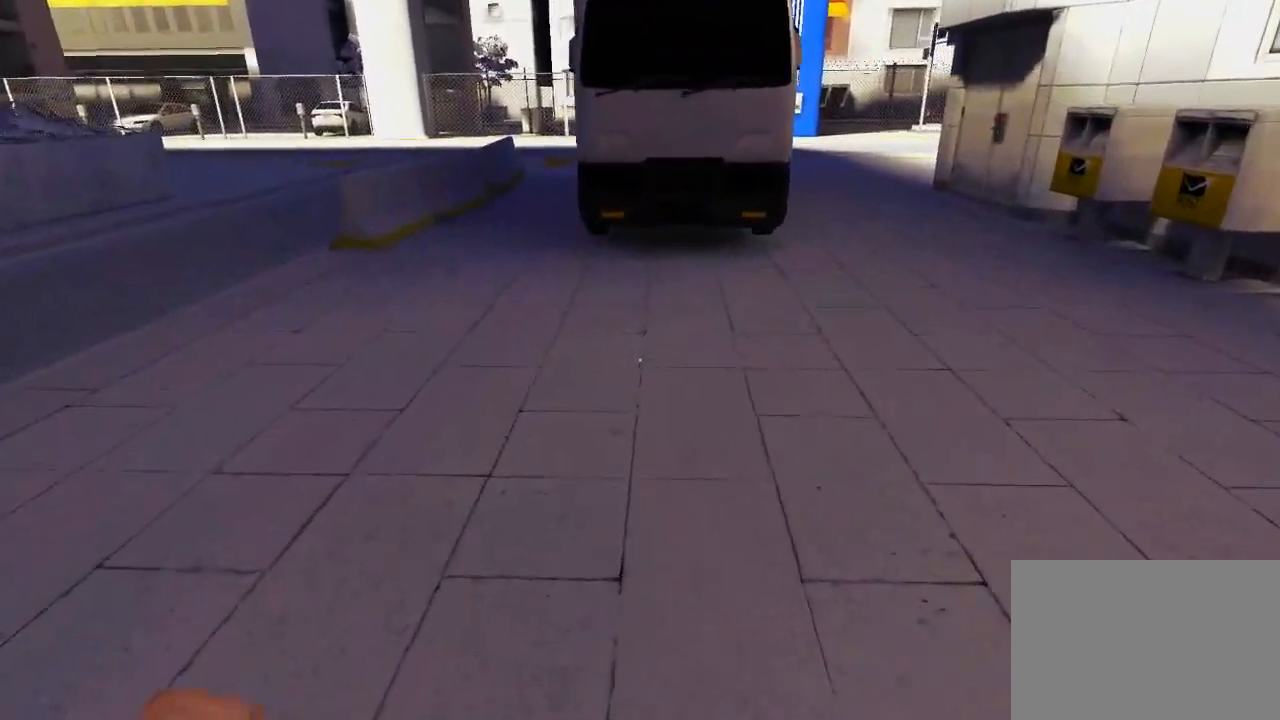
{"keys": [], "mouse": [], "events": [[100, "w", "up"], [200, "s", "down"], [283, "a", "up"], [350, "s", "up"]]}
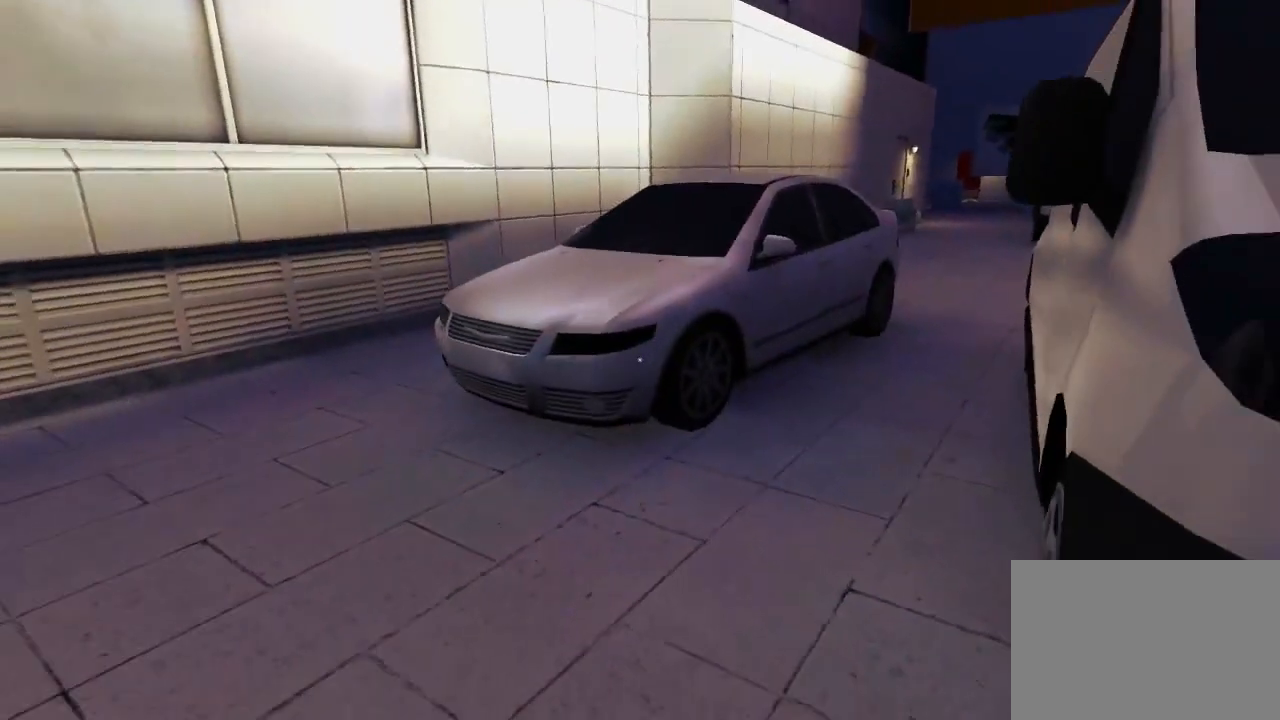
{"keys": ["w"], "mouse": [], "events": [[50, "a", "down"], [83, "w", "down"], [267, "a", "up"]]}
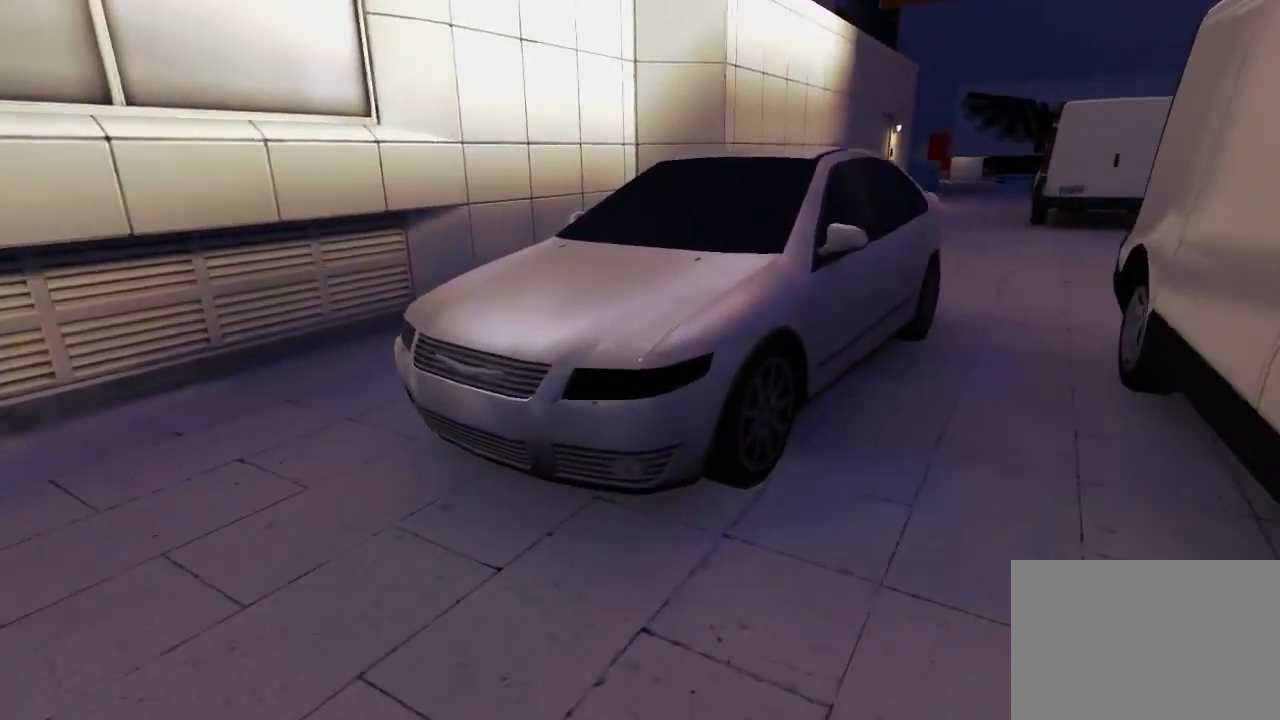
{"keys": ["w"], "mouse": [], "events": [[250, "d", "down"], [283, "w", "up"], [383, "space", "down"], [417, "d", "up"], [450, "w", "down"], [483, "space", "up"]]}
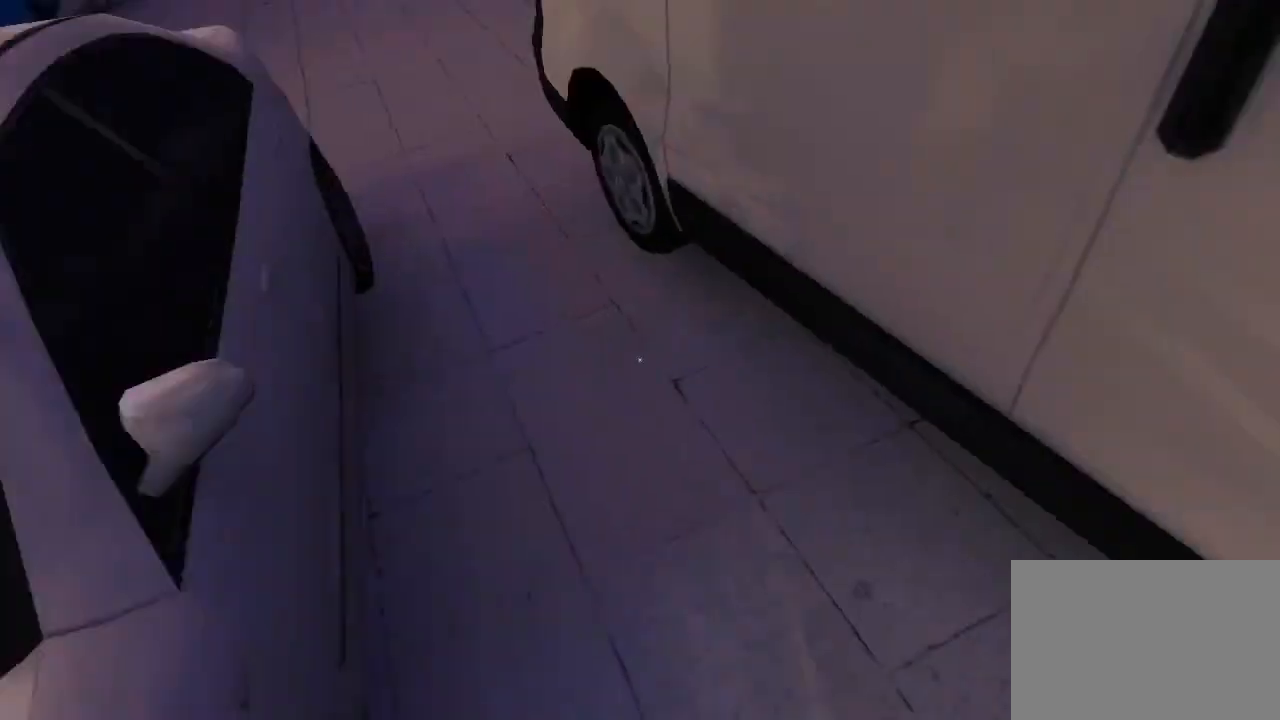
{"keys": ["w"], "mouse": ["wheel_down"], "events": [[267, "mouse_wheel_down", "down"]]}
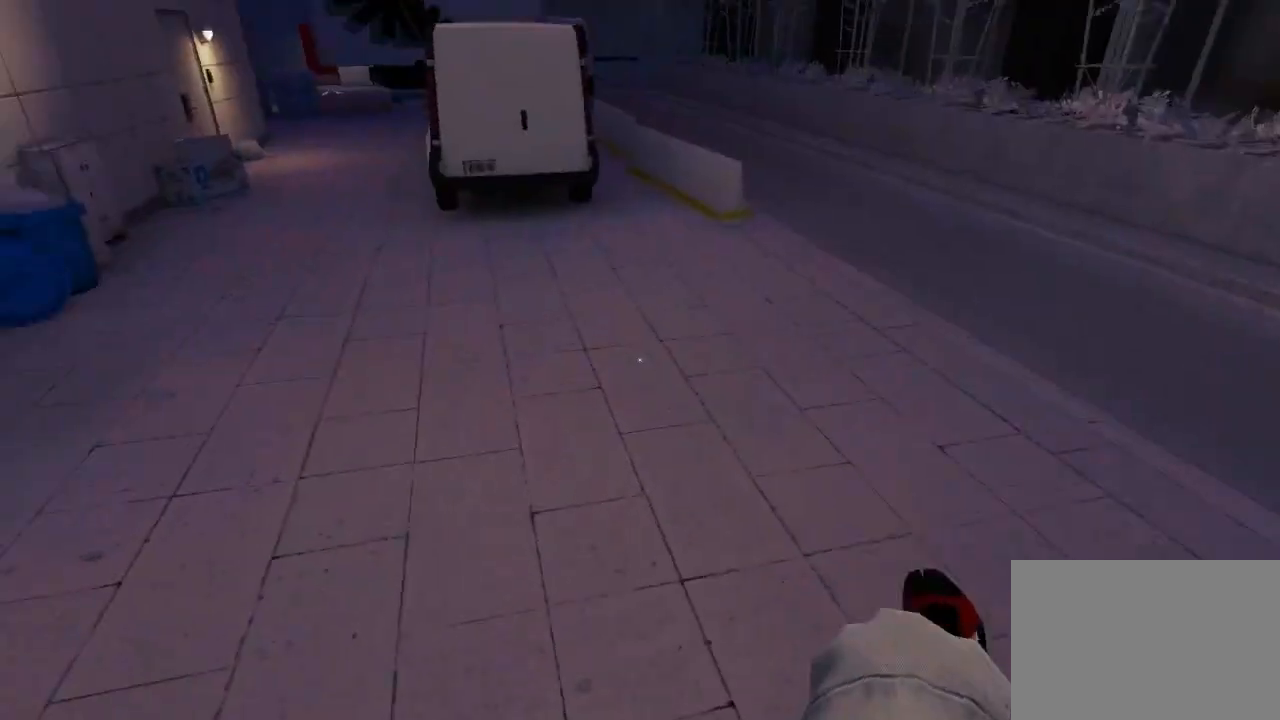
{"keys": ["w"], "mouse": [], "events": [[350, "mouse_wheel_down", "up"]]}
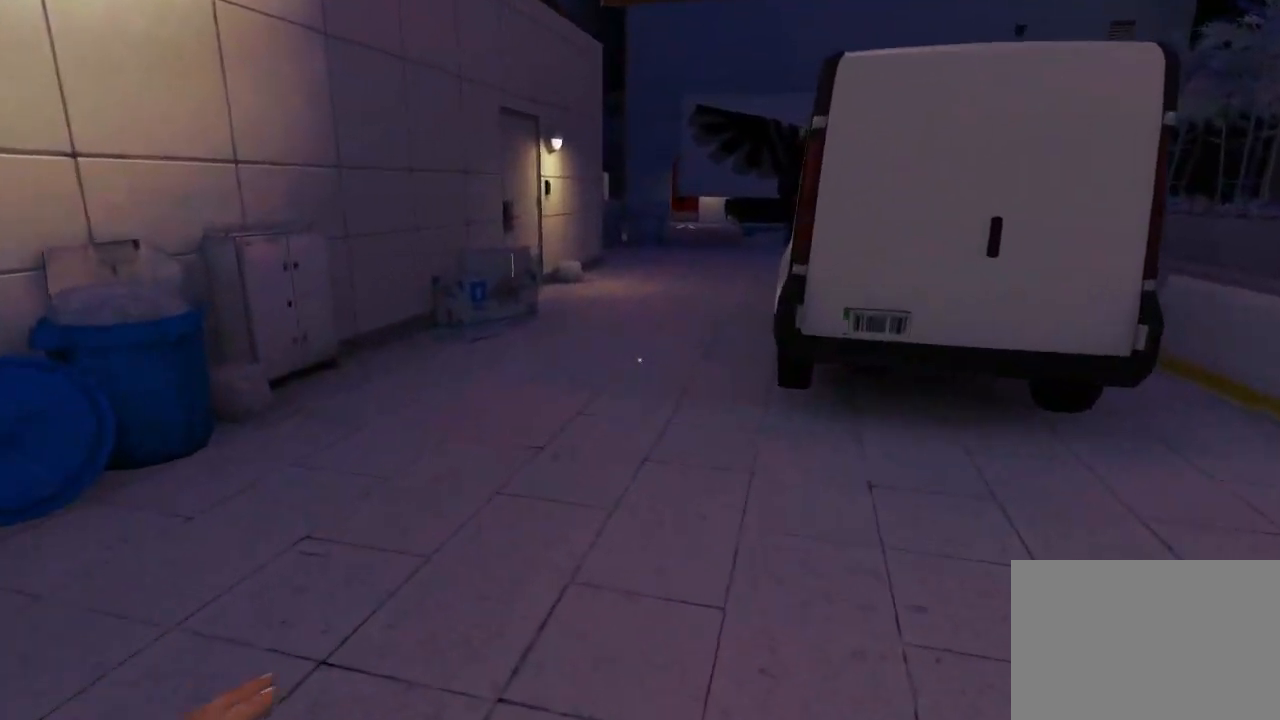
{"keys": ["w"], "mouse": [], "events": []}
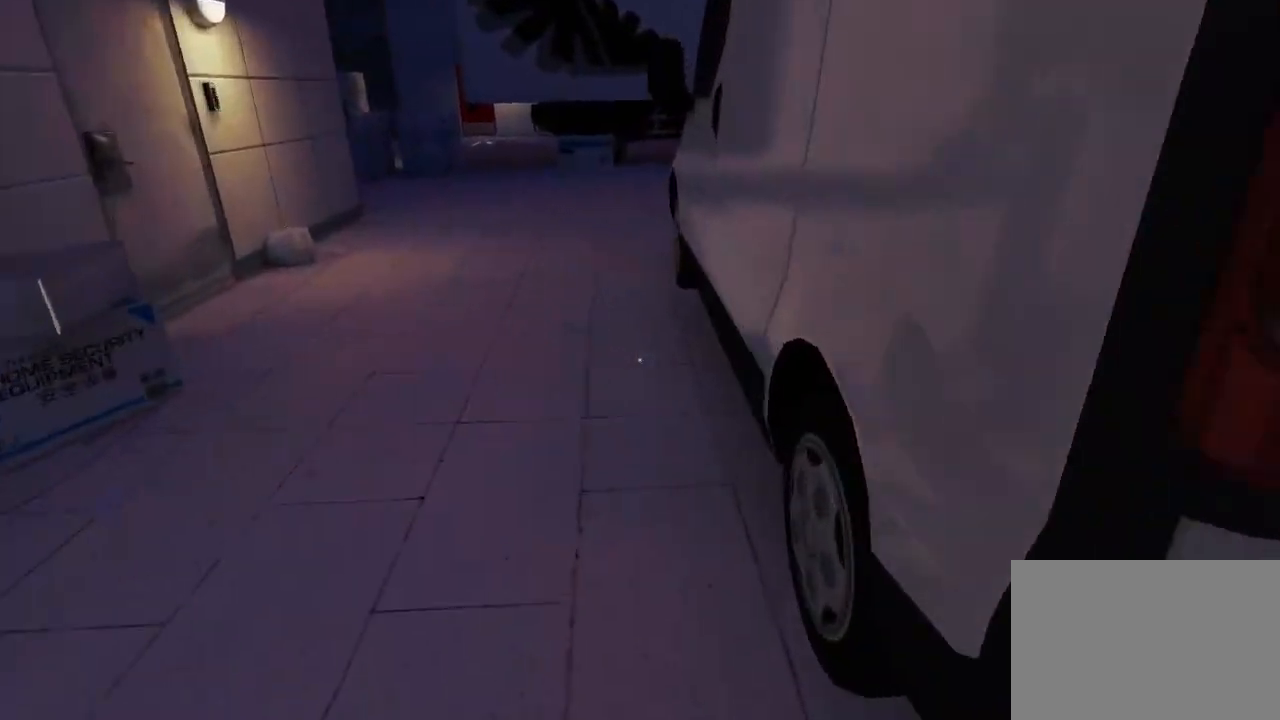
{"keys": ["w"], "mouse": ["left"], "events": [[183, "space", "down"], [217, "mouse_left", "down"], [283, "space", "up"]]}
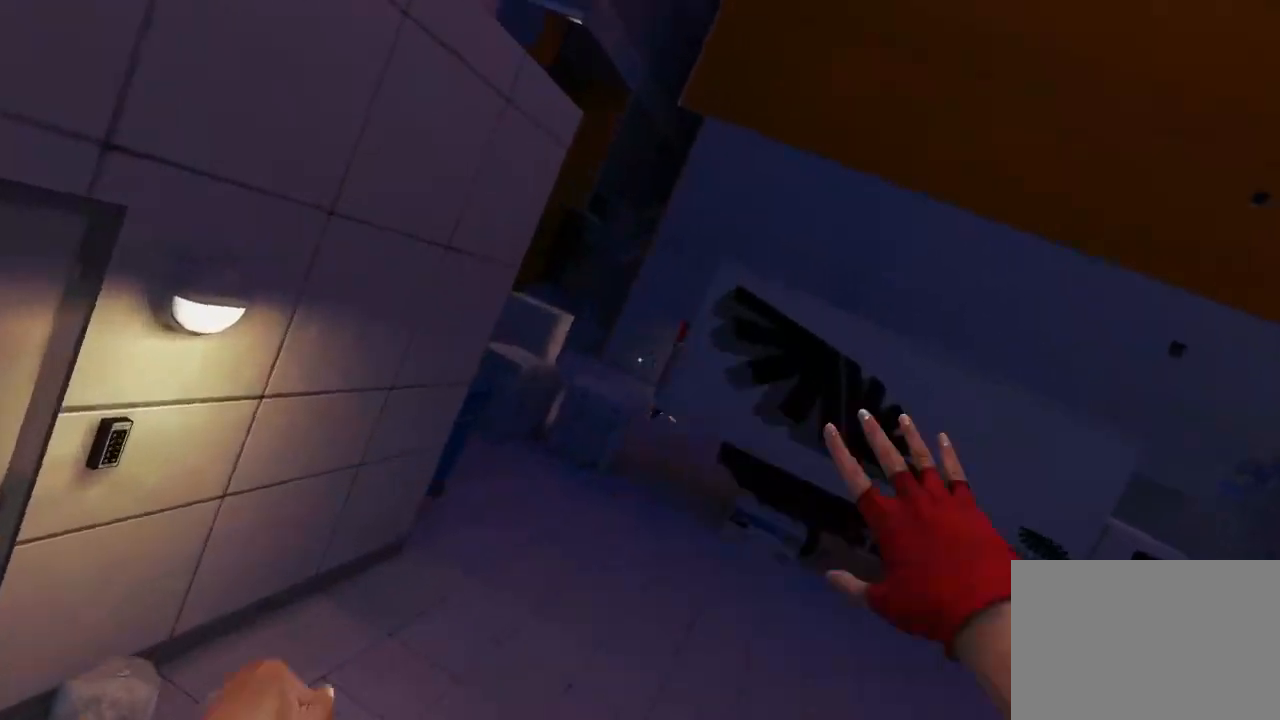
{"keys": ["w"], "mouse": ["wheel_down"], "events": [[133, "mouse_left", "up"], [383, "mouse_wheel_down", "down"]]}
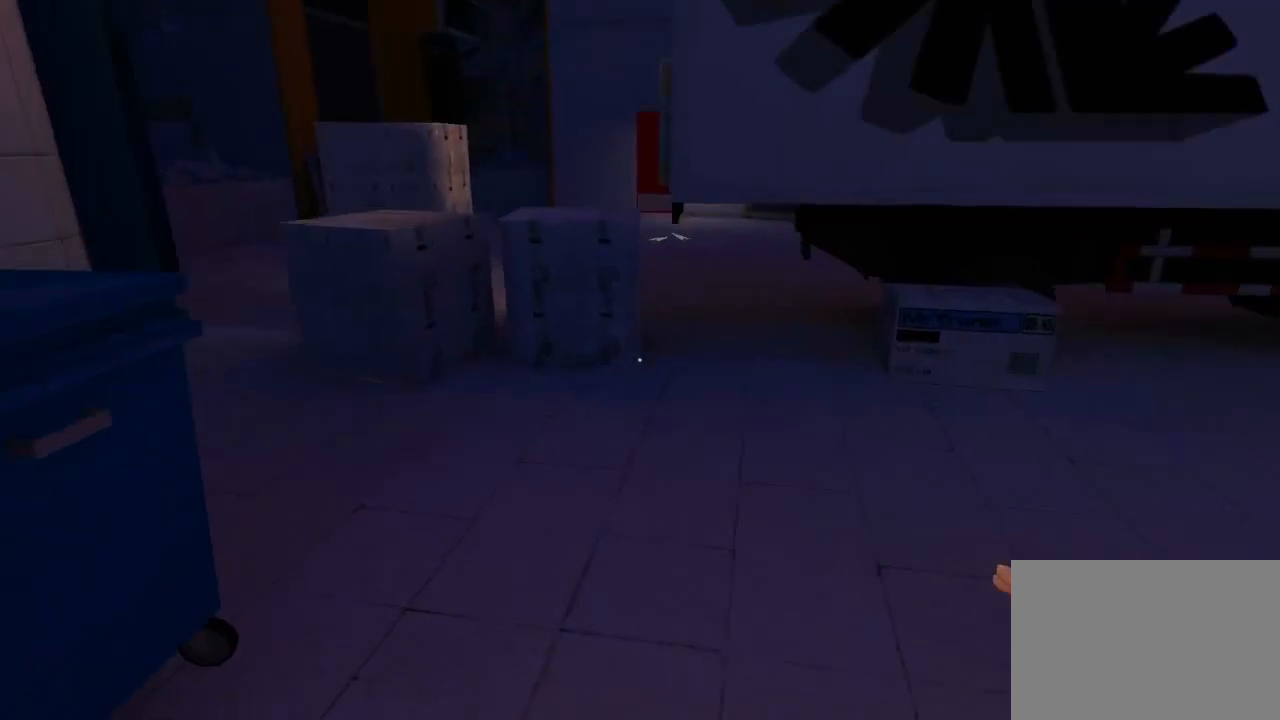
{"keys": [], "mouse": [], "events": [[333, "ctrl", "down"], [367, "w", "up"], [433, "ctrl", "up"], [467, "mouse_wheel_down", "up"]]}
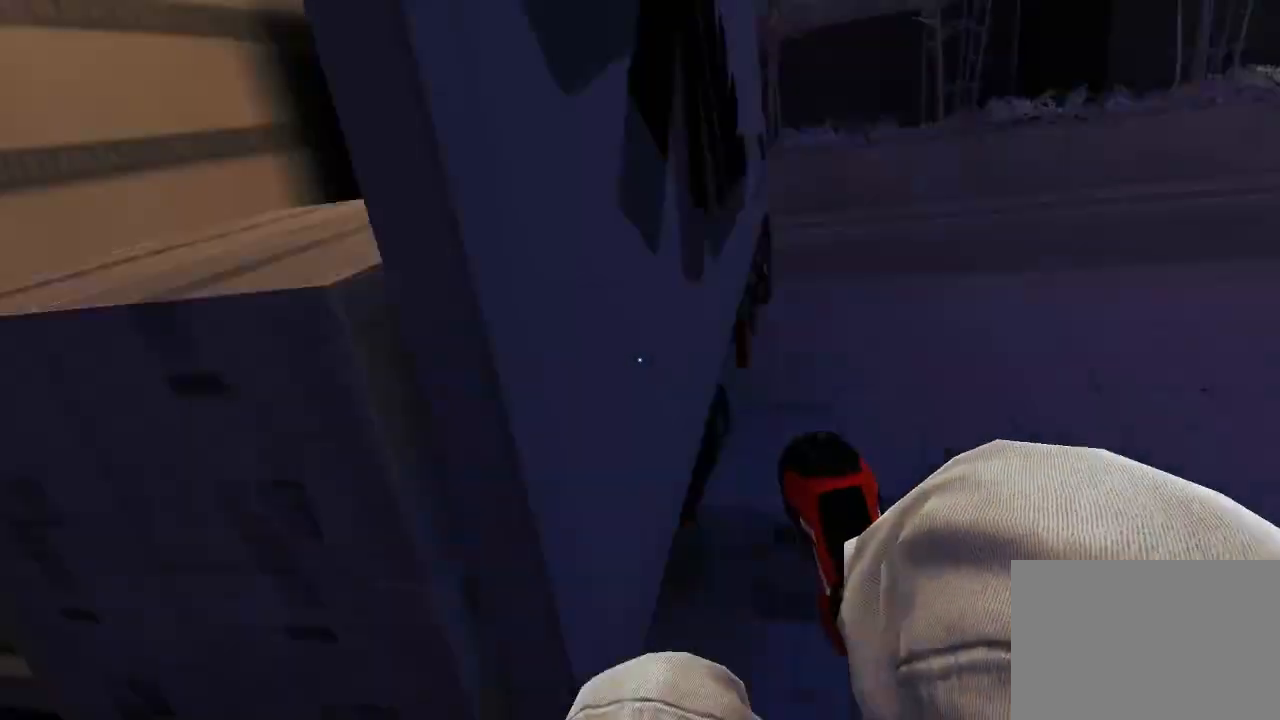
{"keys": [], "mouse": [], "events": []}
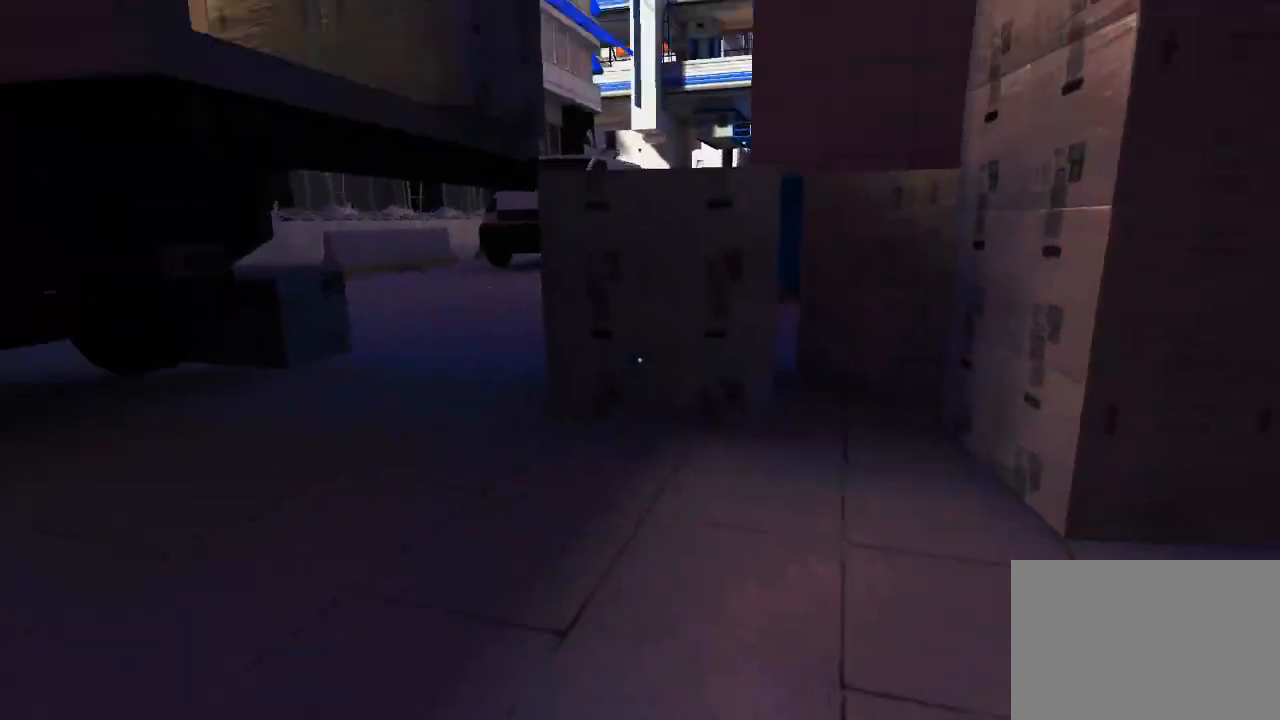
{"keys": ["w"], "mouse": [], "events": [[150, "w", "down"]]}
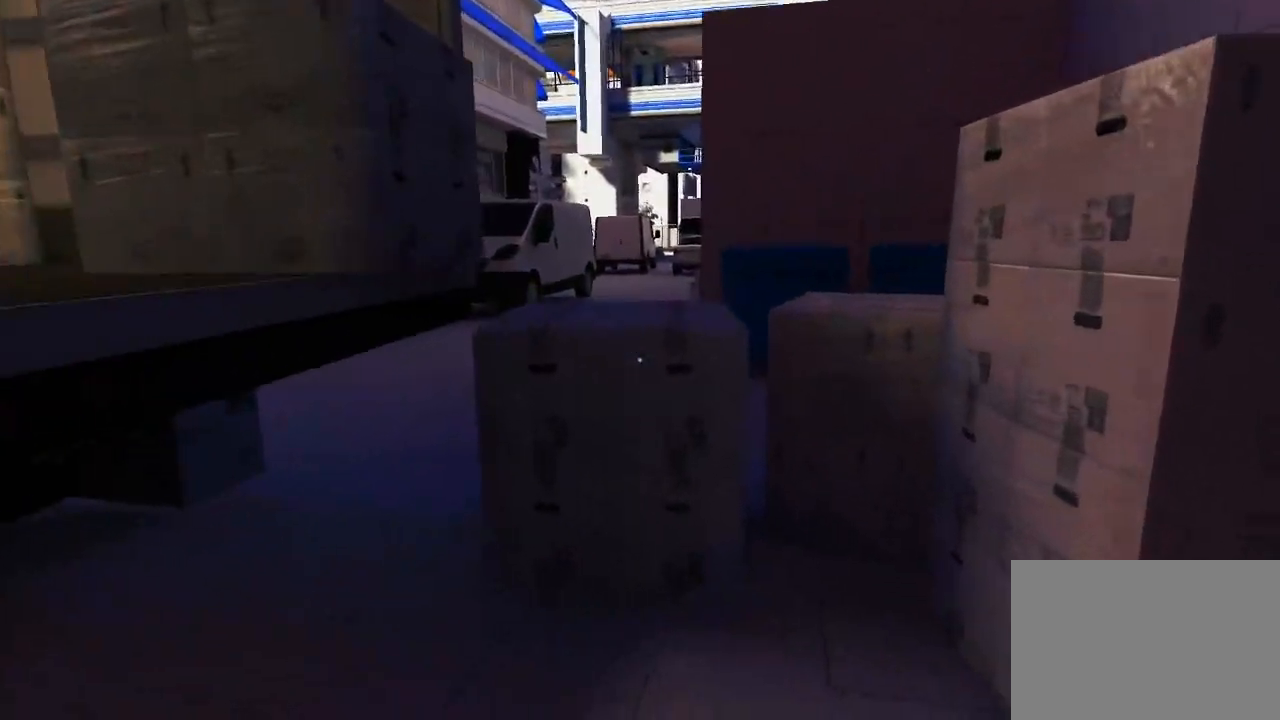
{"keys": [], "mouse": [], "events": [[67, "space", "down"], [283, "space", "up"], [350, "w", "up"]]}